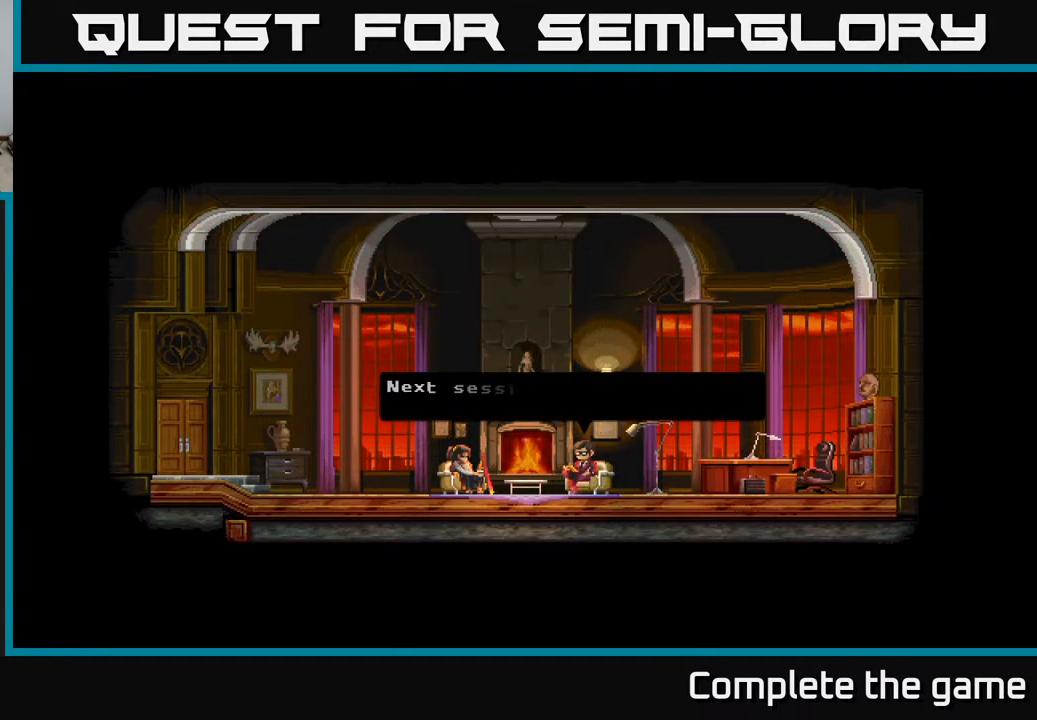
Gameplay with a controller (Xbox layout); each line is a JSON object with the inputs held at the frame after it. "events" lists button and stick changes between this image and that frame as [ms after this image, input, new state], when the widget could be followed in between.
{"buttons": [], "left_stick": "center", "right_stick": "center", "events": [[200, "A", "down"], [383, "A", "up"]]}
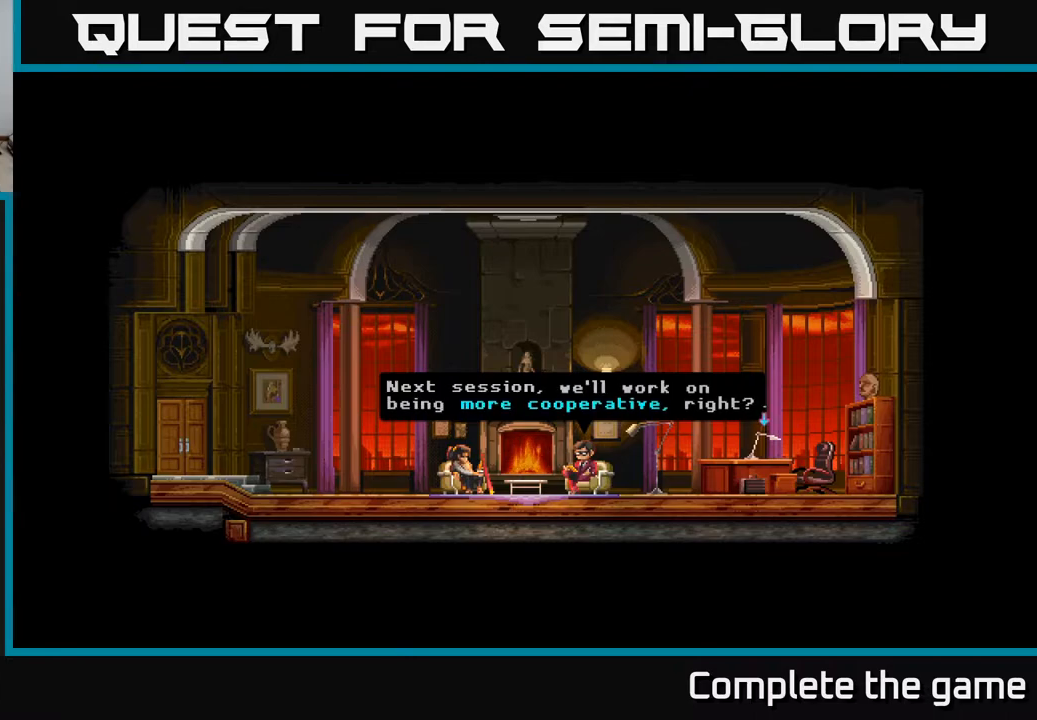
{"buttons": [], "left_stick": "center", "right_stick": "center", "events": []}
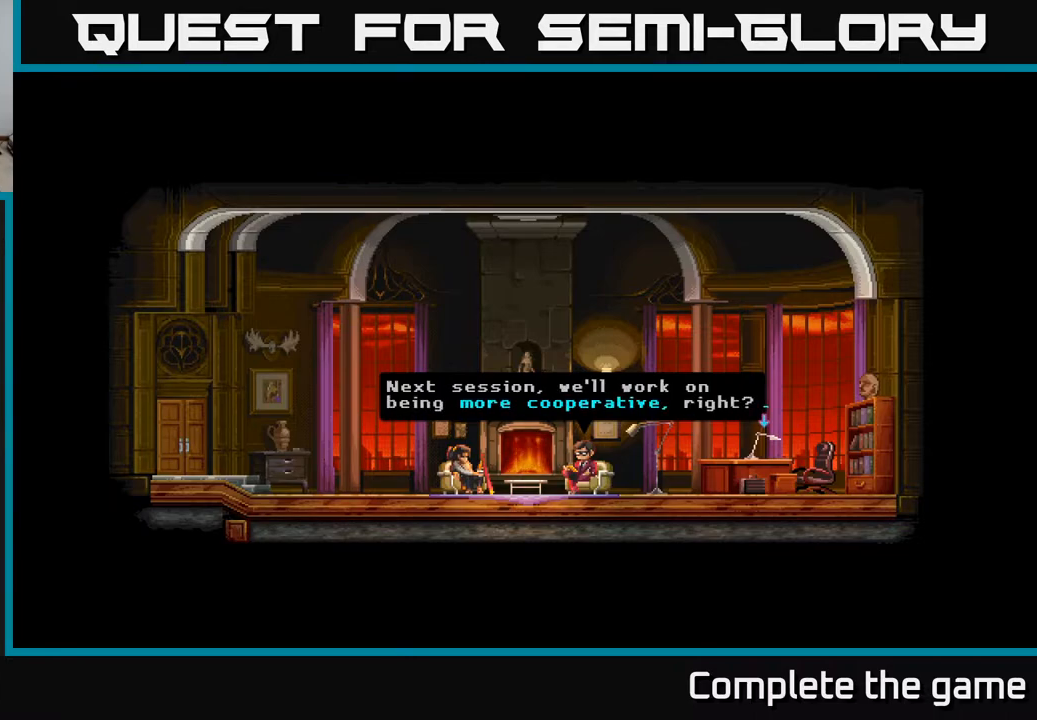
{"buttons": ["A"], "left_stick": "center", "right_stick": "center", "events": [[200, "A", "down"]]}
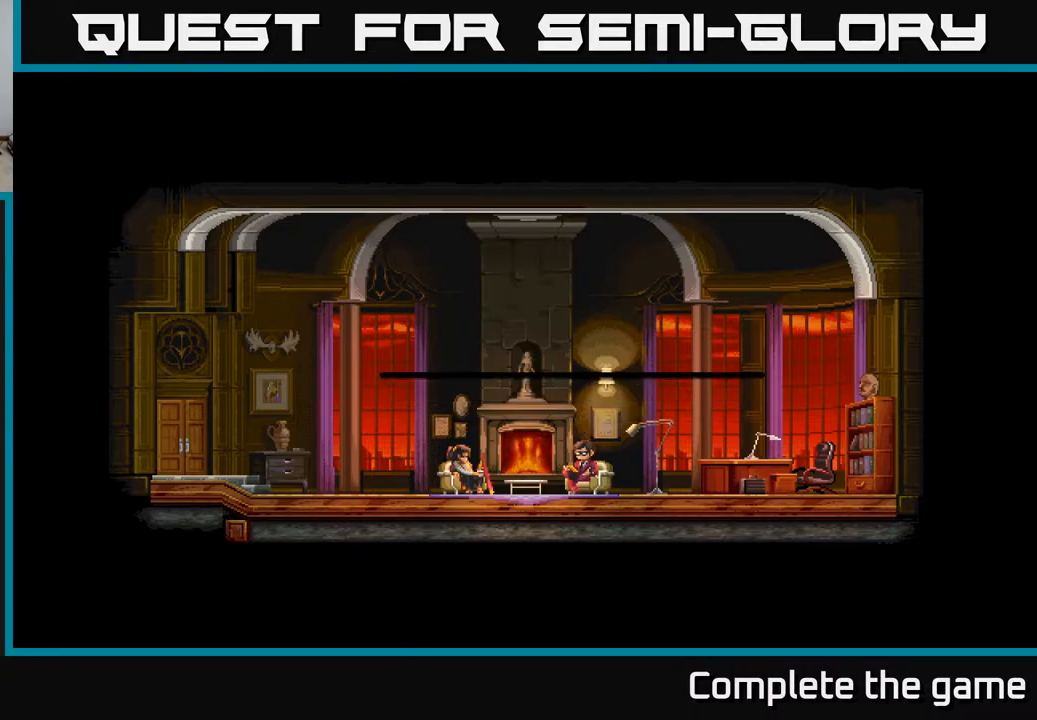
{"buttons": [], "left_stick": "center", "right_stick": "center", "events": [[33, "A", "up"]]}
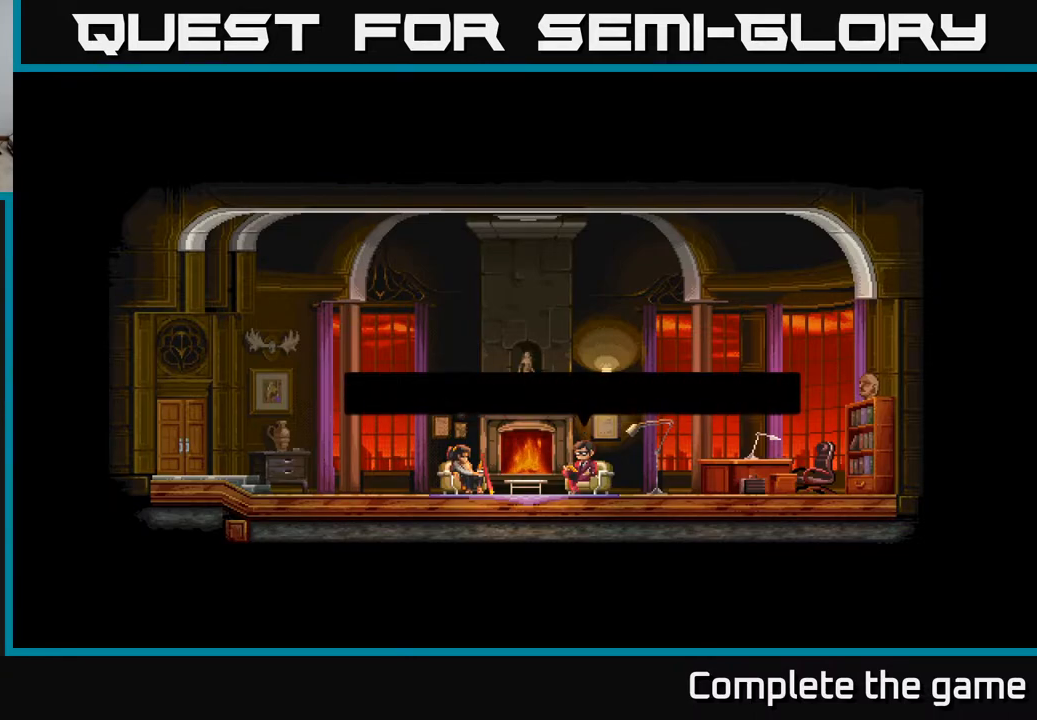
{"buttons": [], "left_stick": "center", "right_stick": "center", "events": []}
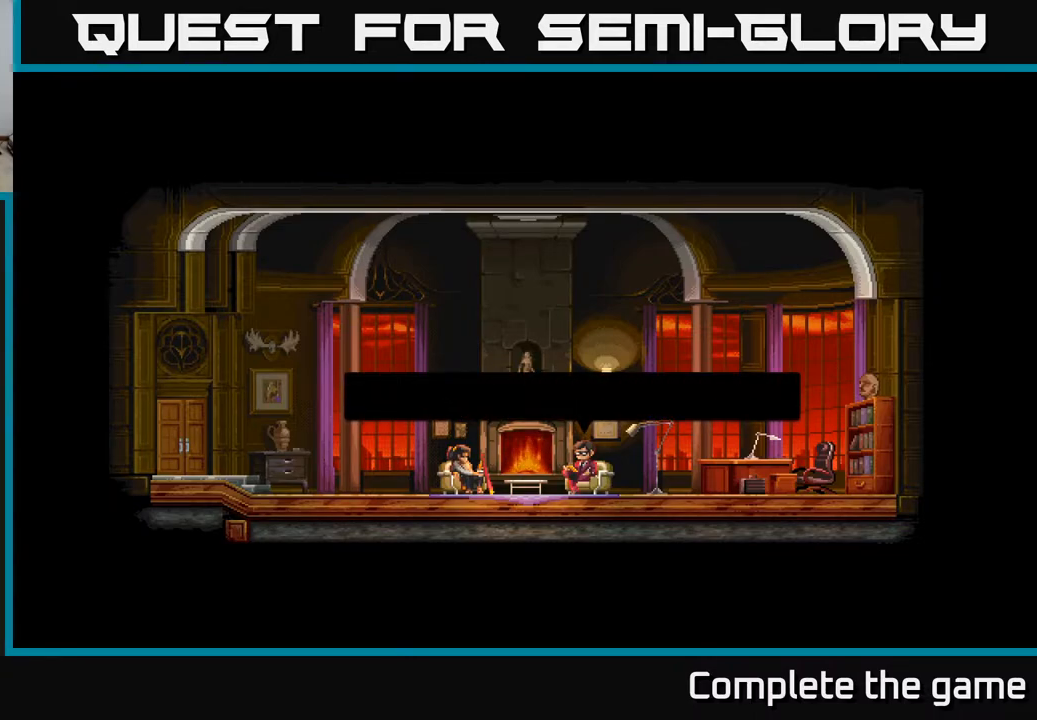
{"buttons": [], "left_stick": "center", "right_stick": "center", "events": [[83, "A", "down"], [350, "A", "up"]]}
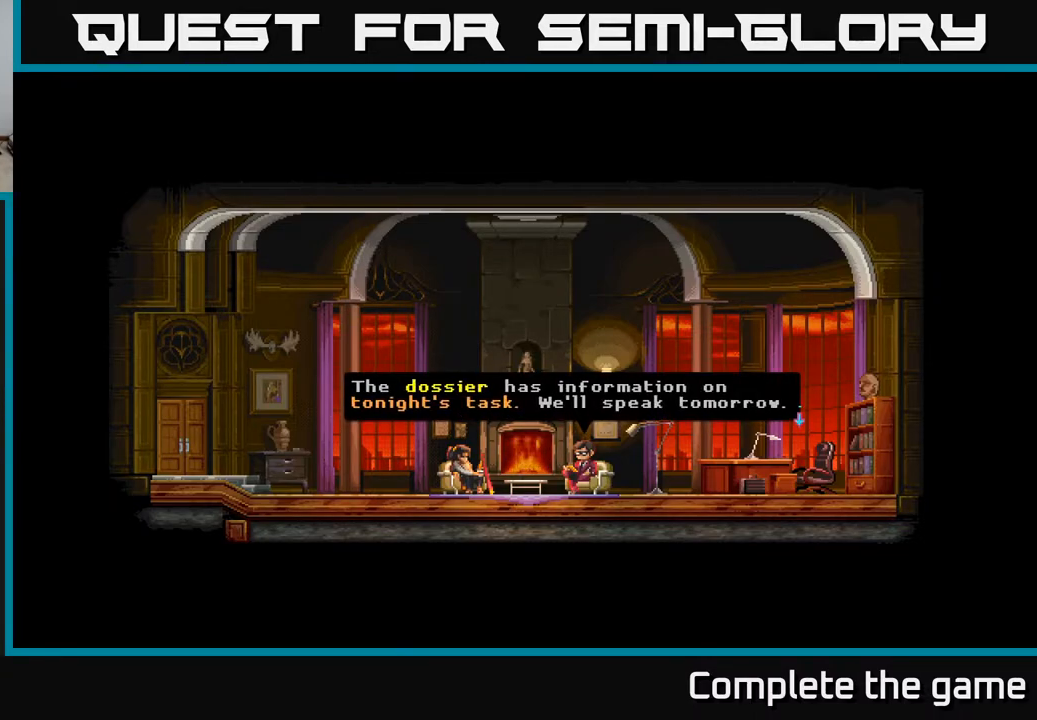
{"buttons": [], "left_stick": "center", "right_stick": "center", "events": []}
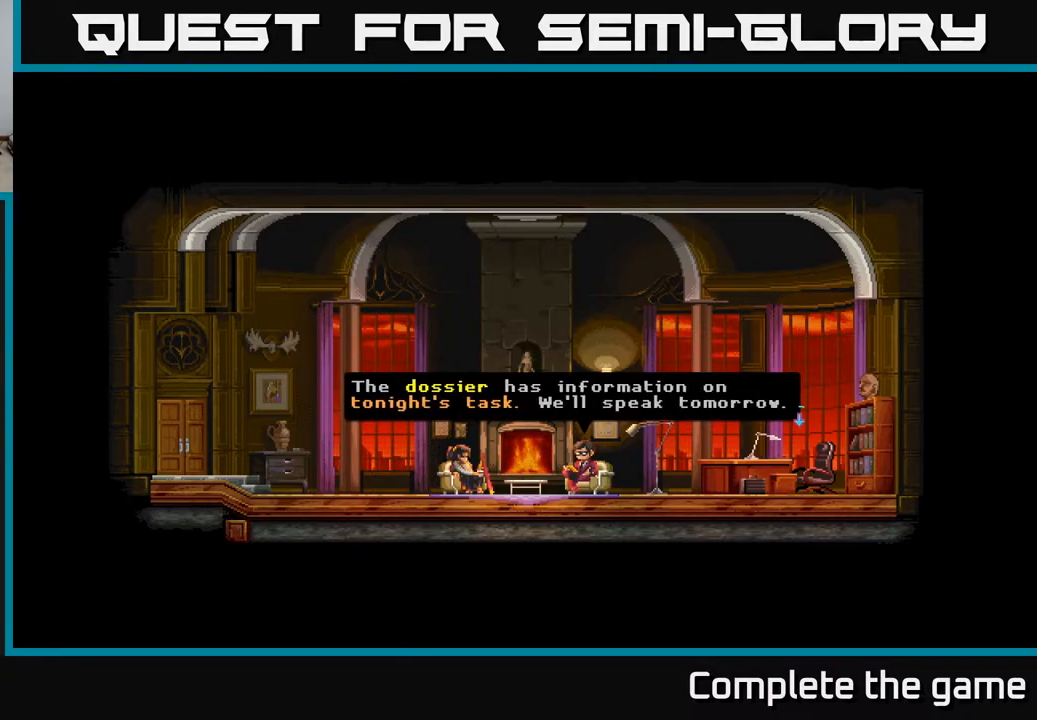
{"buttons": [], "left_stick": "center", "right_stick": "center", "events": [[67, "A", "down"], [350, "A", "up"]]}
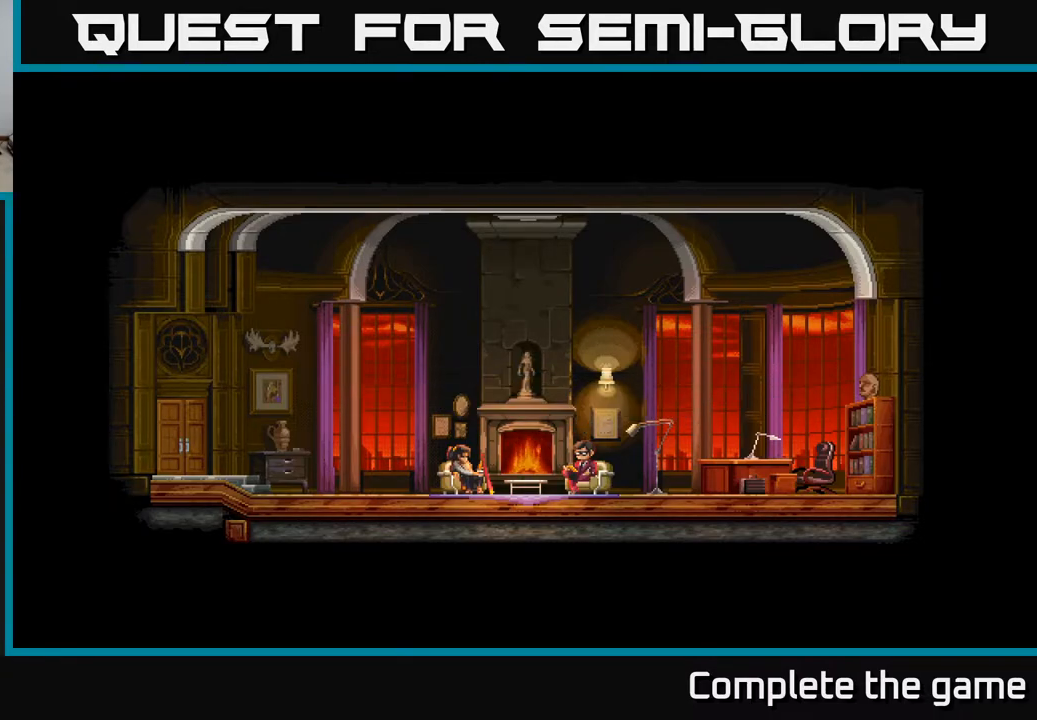
{"buttons": [], "left_stick": "right", "right_stick": "center", "events": [[267, "left_stick", "right"]]}
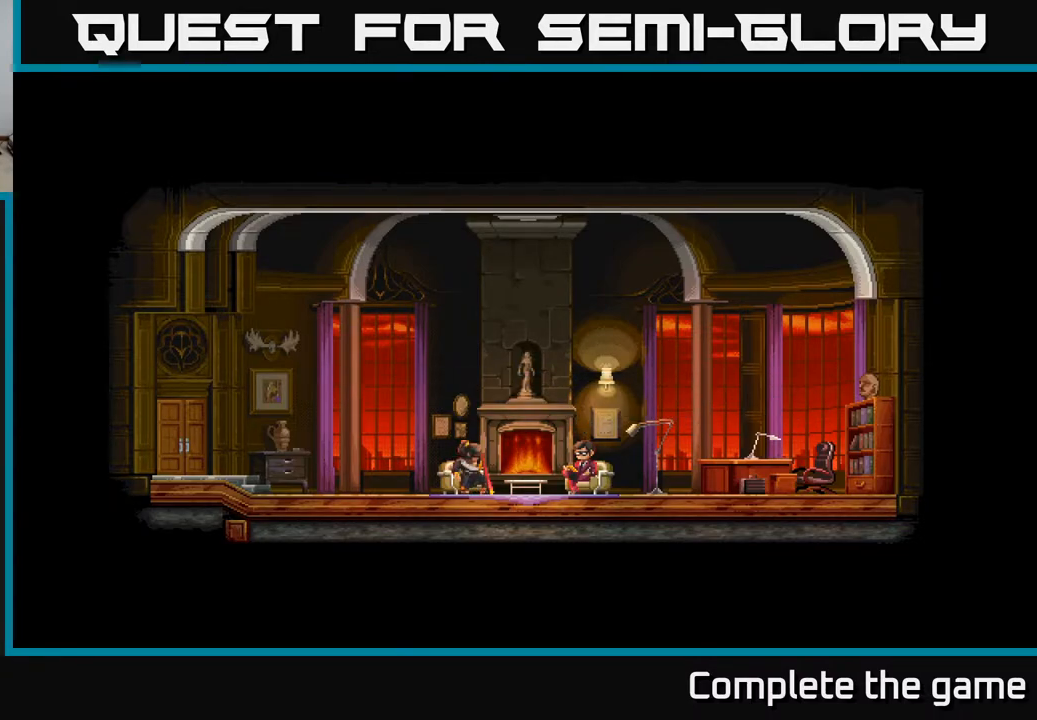
{"buttons": [], "left_stick": "right", "right_stick": "center", "events": []}
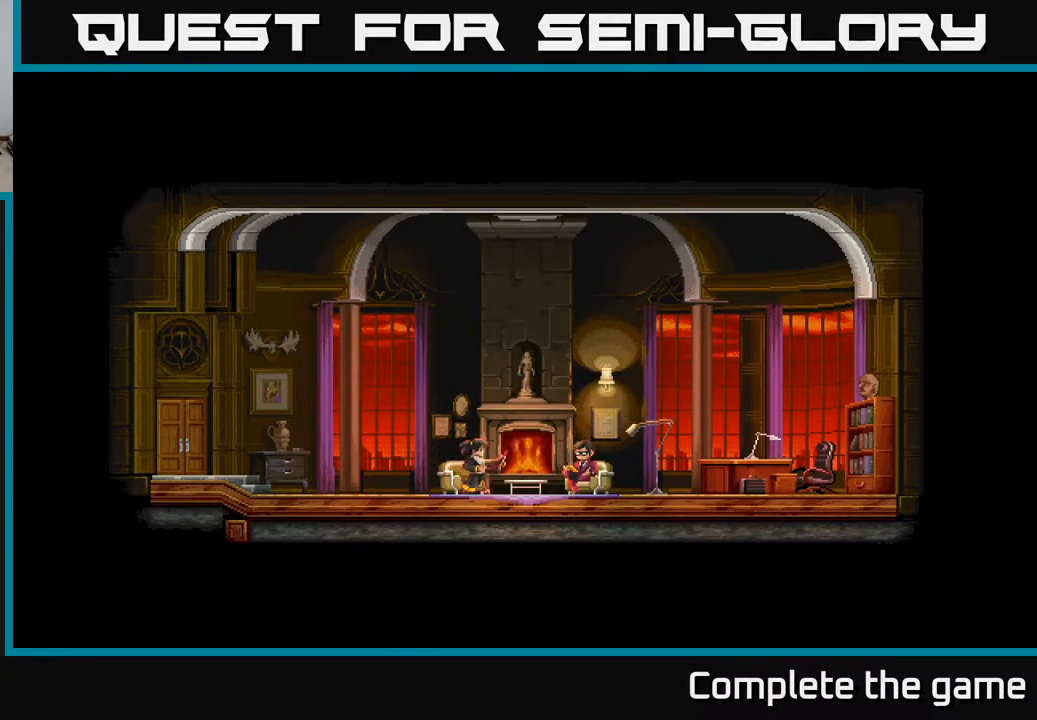
{"buttons": [], "left_stick": "right", "right_stick": "center", "events": []}
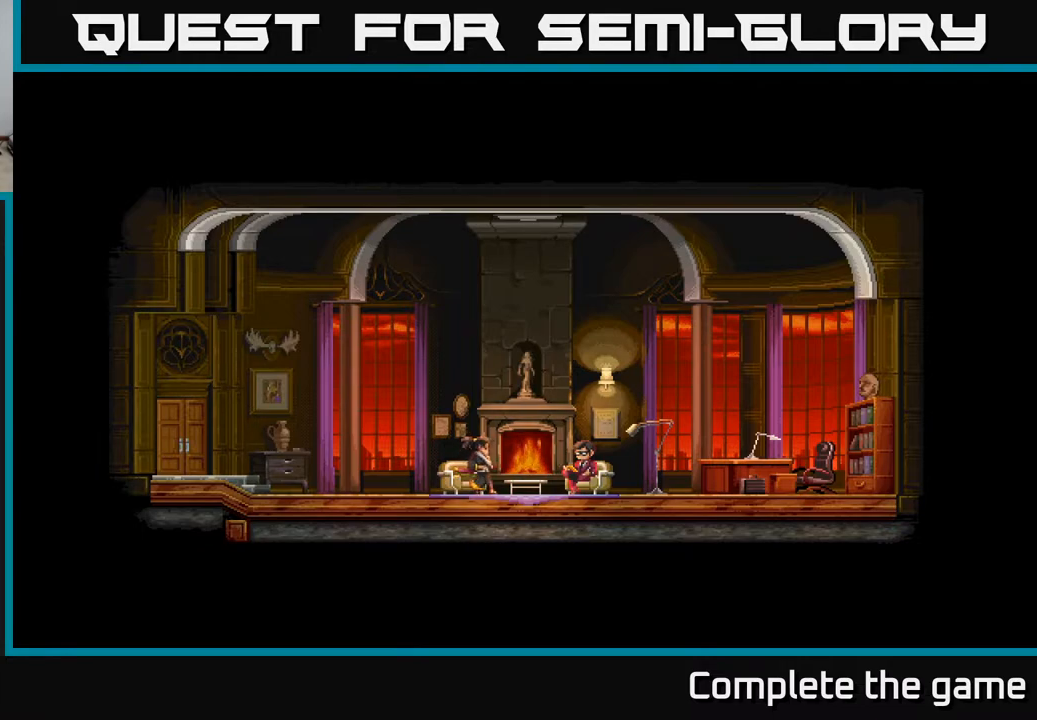
{"buttons": [], "left_stick": "right", "right_stick": "center", "events": []}
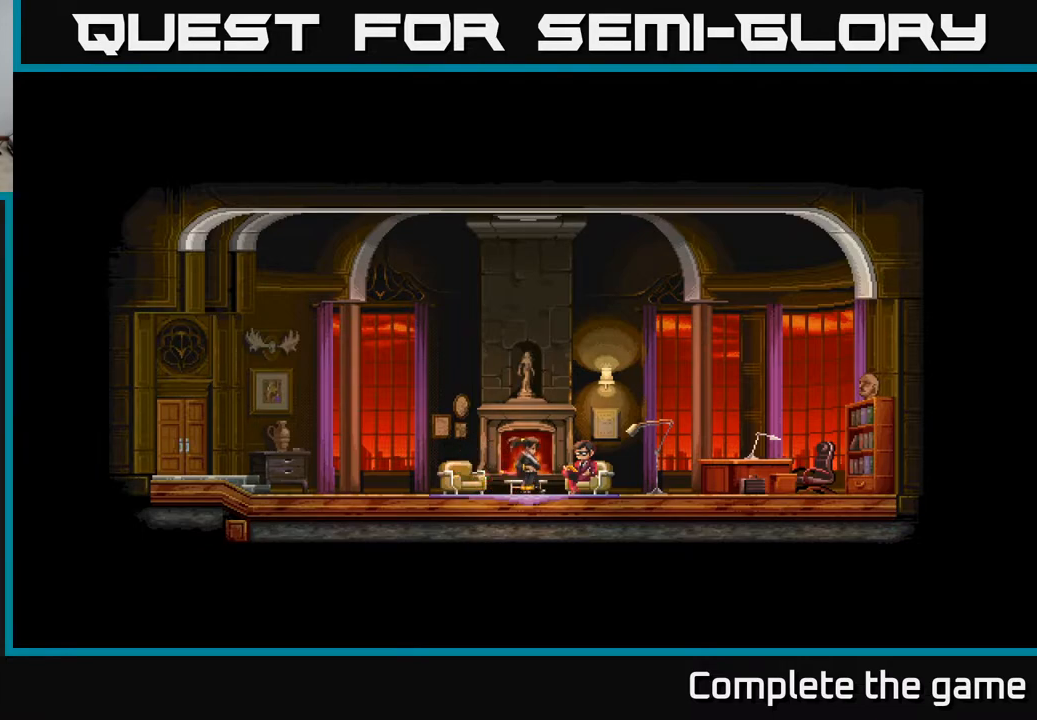
{"buttons": [], "left_stick": "right", "right_stick": "center", "events": []}
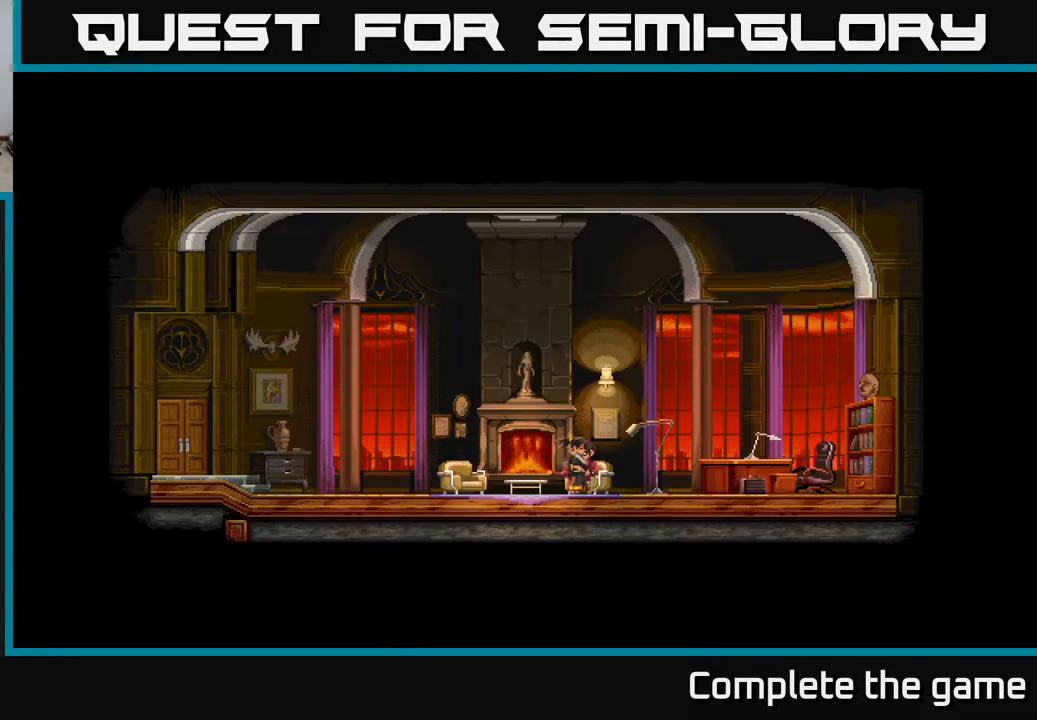
{"buttons": [], "left_stick": "right", "right_stick": "center", "events": []}
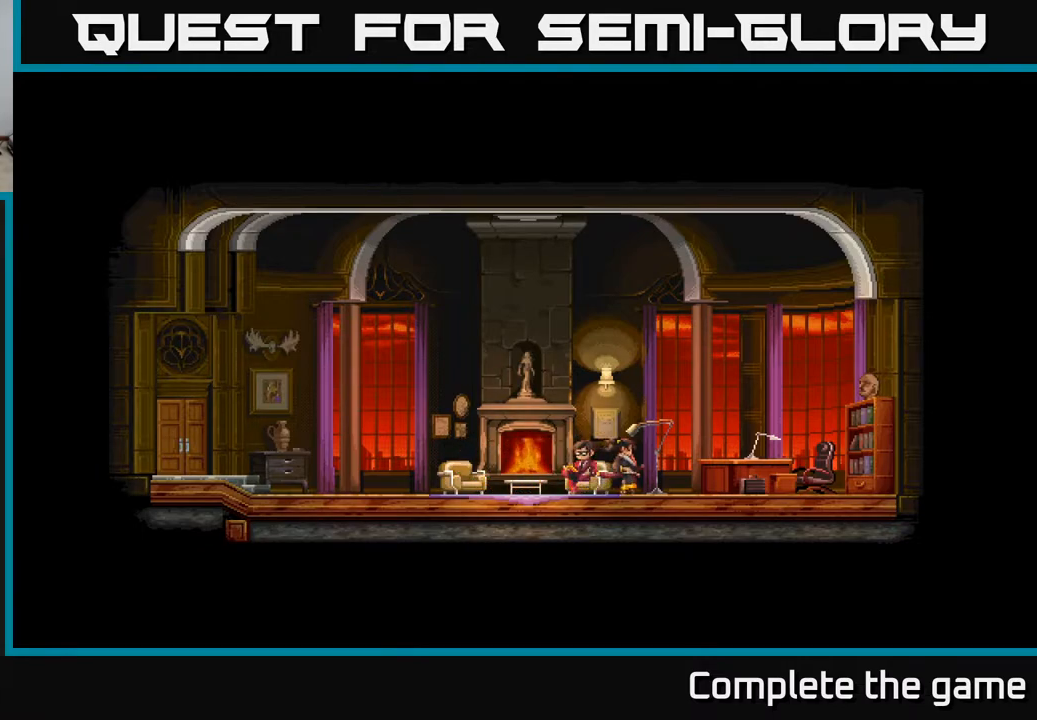
{"buttons": [], "left_stick": "right", "right_stick": "center", "events": []}
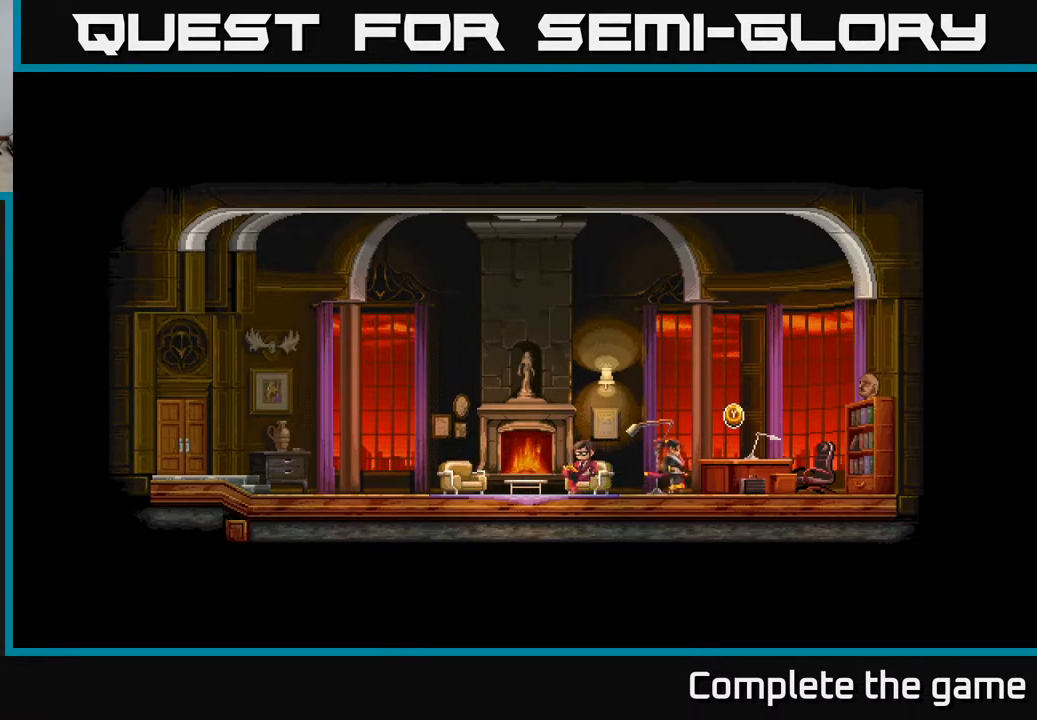
{"buttons": [], "left_stick": "center", "right_stick": "center", "events": [[117, "Y", "down"], [183, "left_stick", "center"], [317, "Y", "up"]]}
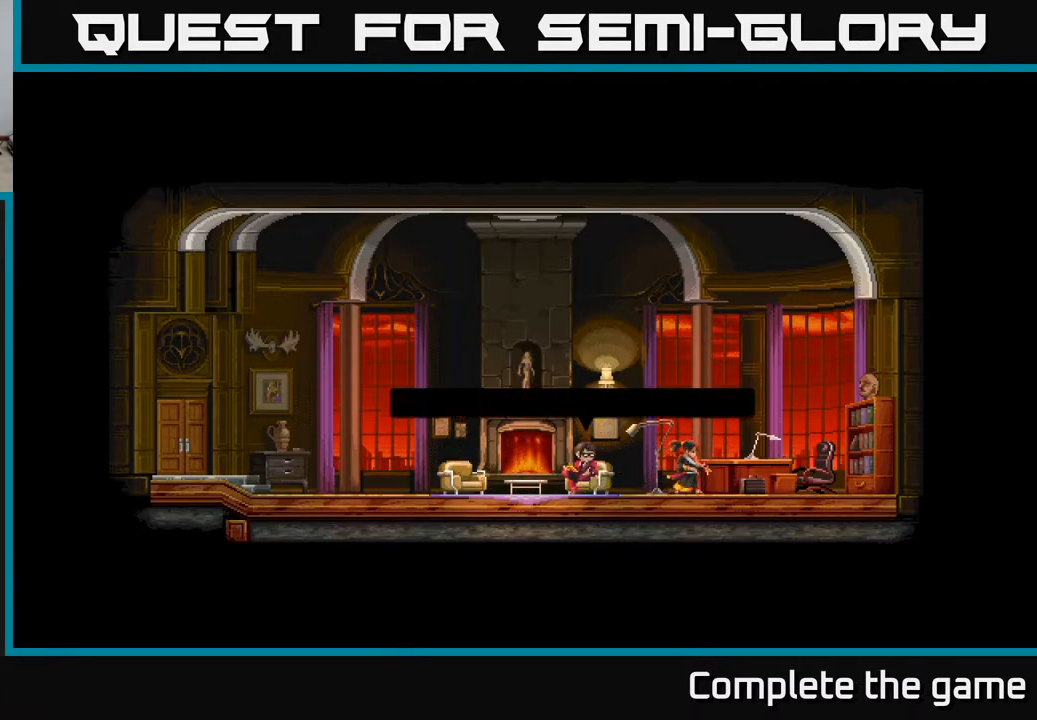
{"buttons": [], "left_stick": "center", "right_stick": "center", "events": []}
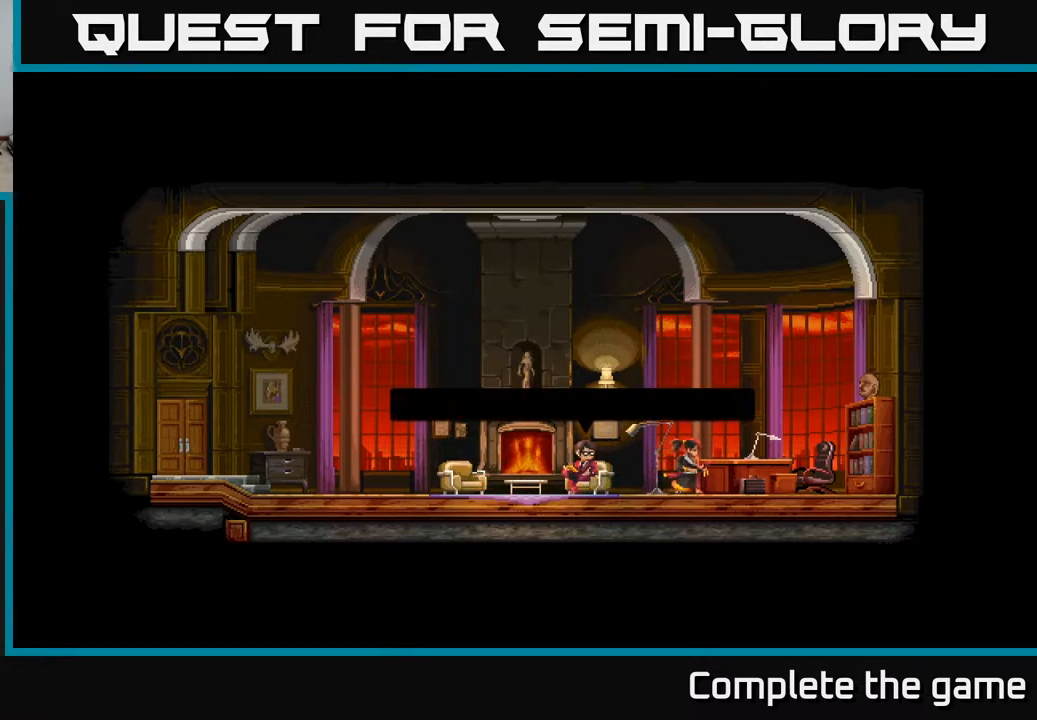
{"buttons": [], "left_stick": "center", "right_stick": "center", "events": []}
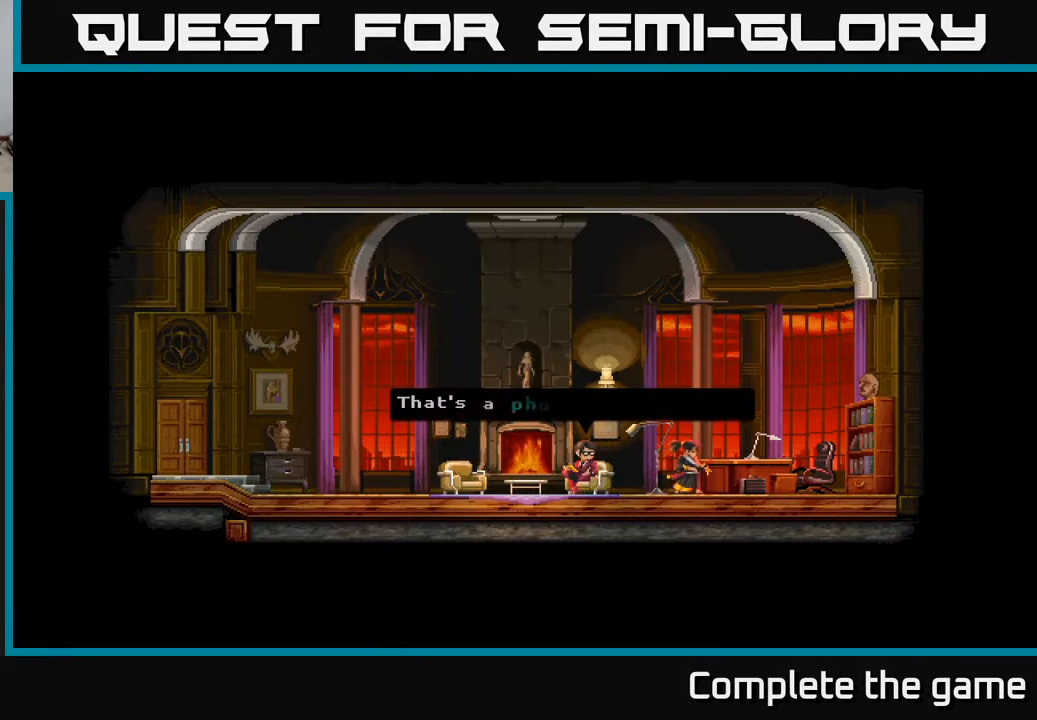
{"buttons": ["A"], "left_stick": "center", "right_stick": "center", "events": [[50, "A", "down"], [333, "A", "up"], [483, "A", "down"]]}
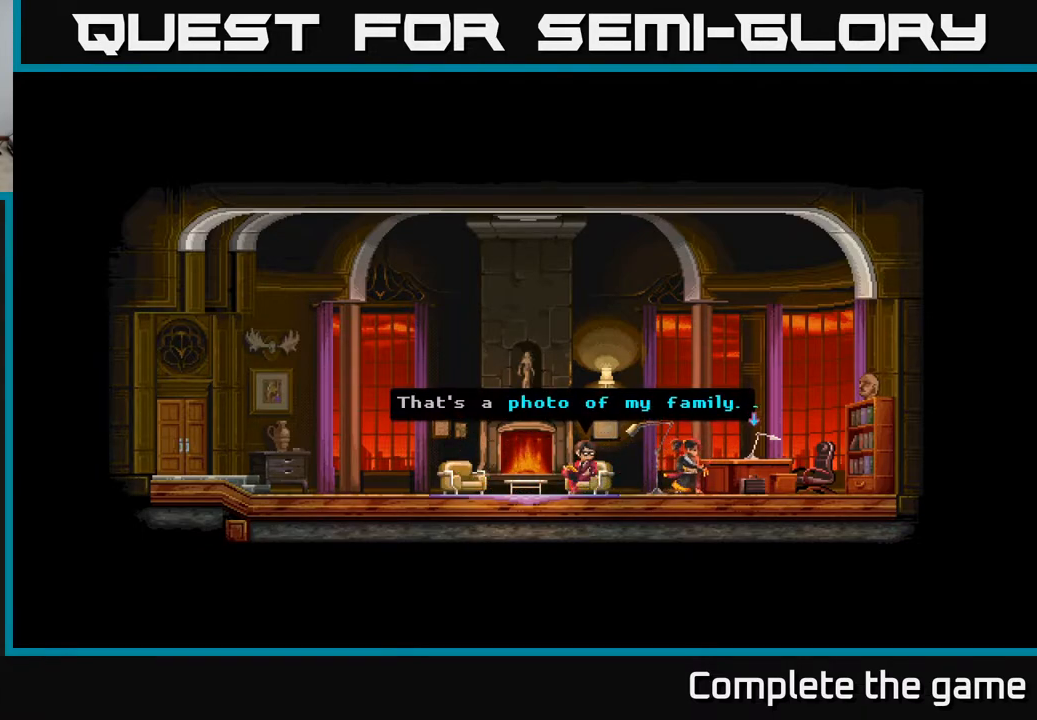
{"buttons": [], "left_stick": "center", "right_stick": "center", "events": [[150, "A", "up"], [200, "A", "down"], [367, "A", "up"]]}
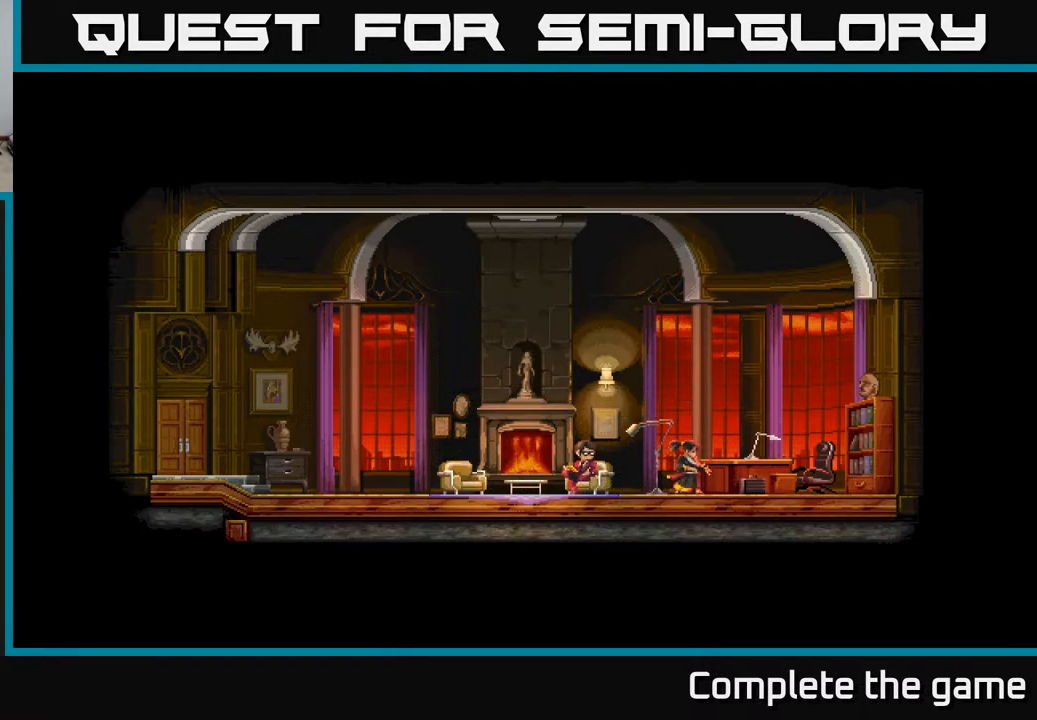
{"buttons": ["A"], "left_stick": "center", "right_stick": "center", "events": [[500, "A", "down"]]}
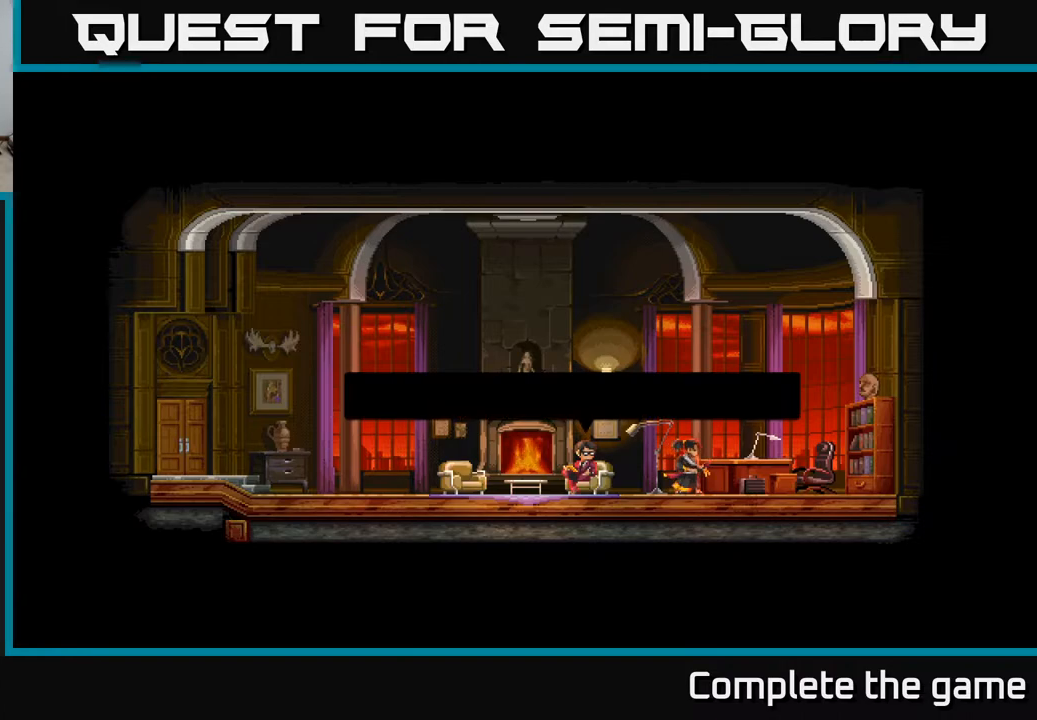
{"buttons": [], "left_stick": "center", "right_stick": "center", "events": [[217, "A", "up"]]}
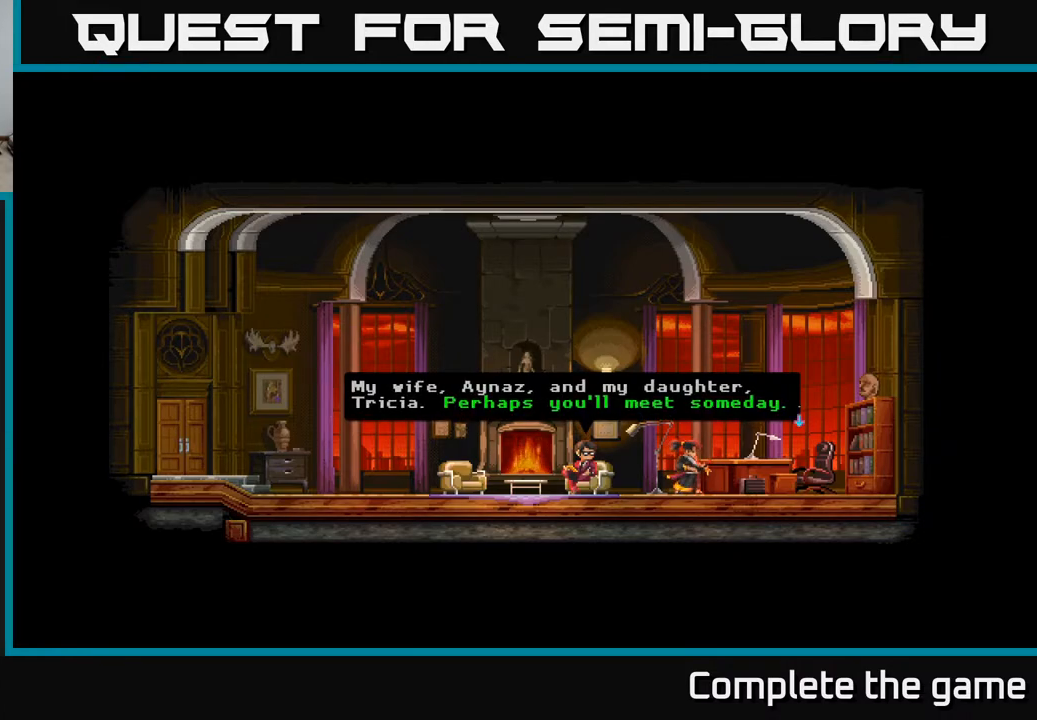
{"buttons": [], "left_stick": "center", "right_stick": "center", "events": []}
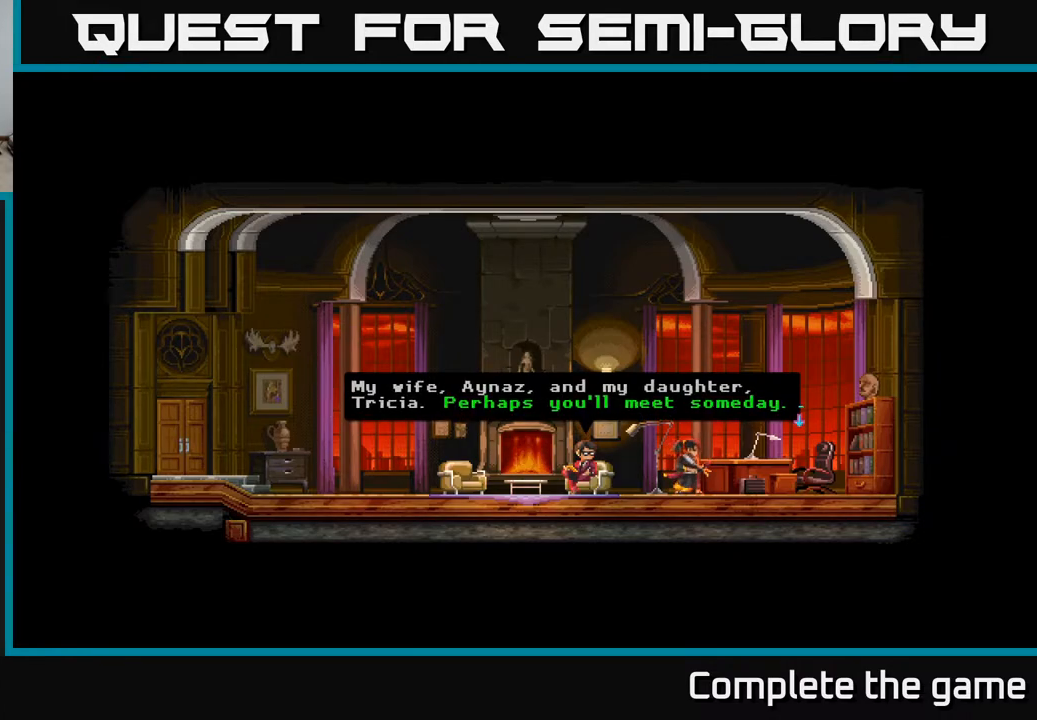
{"buttons": [], "left_stick": "center", "right_stick": "center", "events": []}
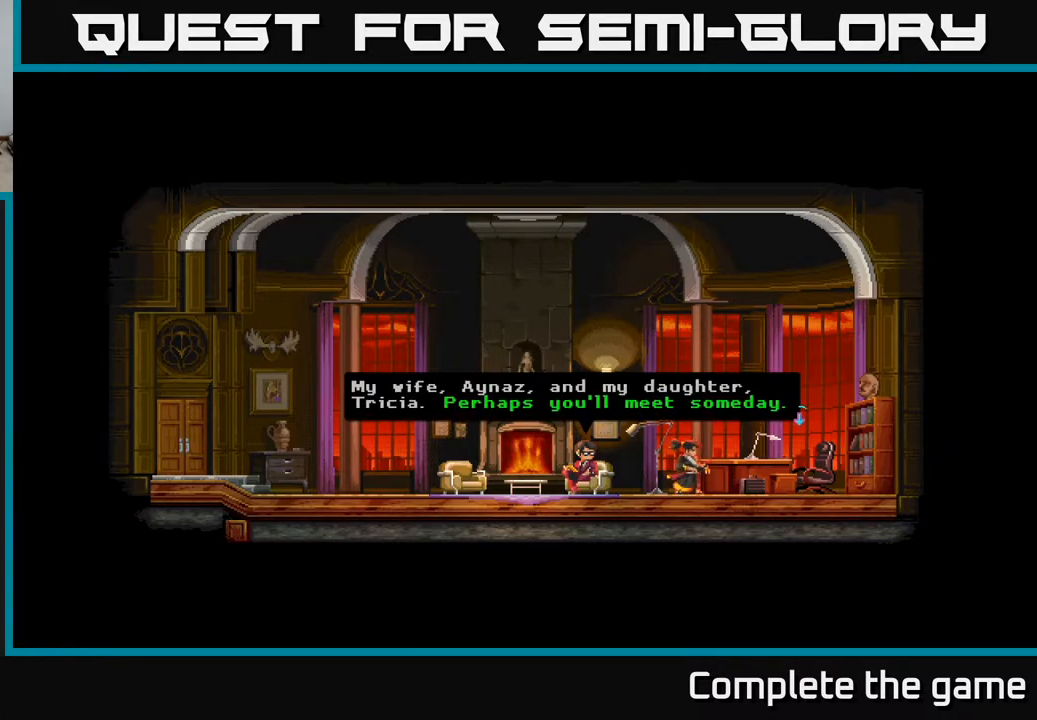
{"buttons": [], "left_stick": "center", "right_stick": "center", "events": []}
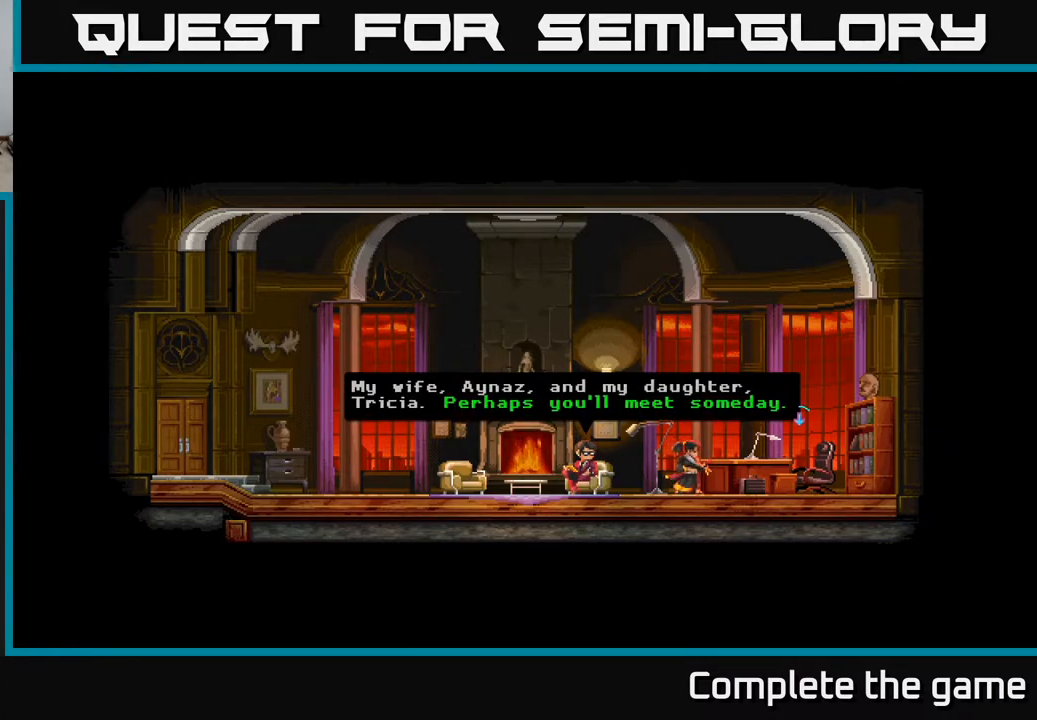
{"buttons": [], "left_stick": "center", "right_stick": "center", "events": []}